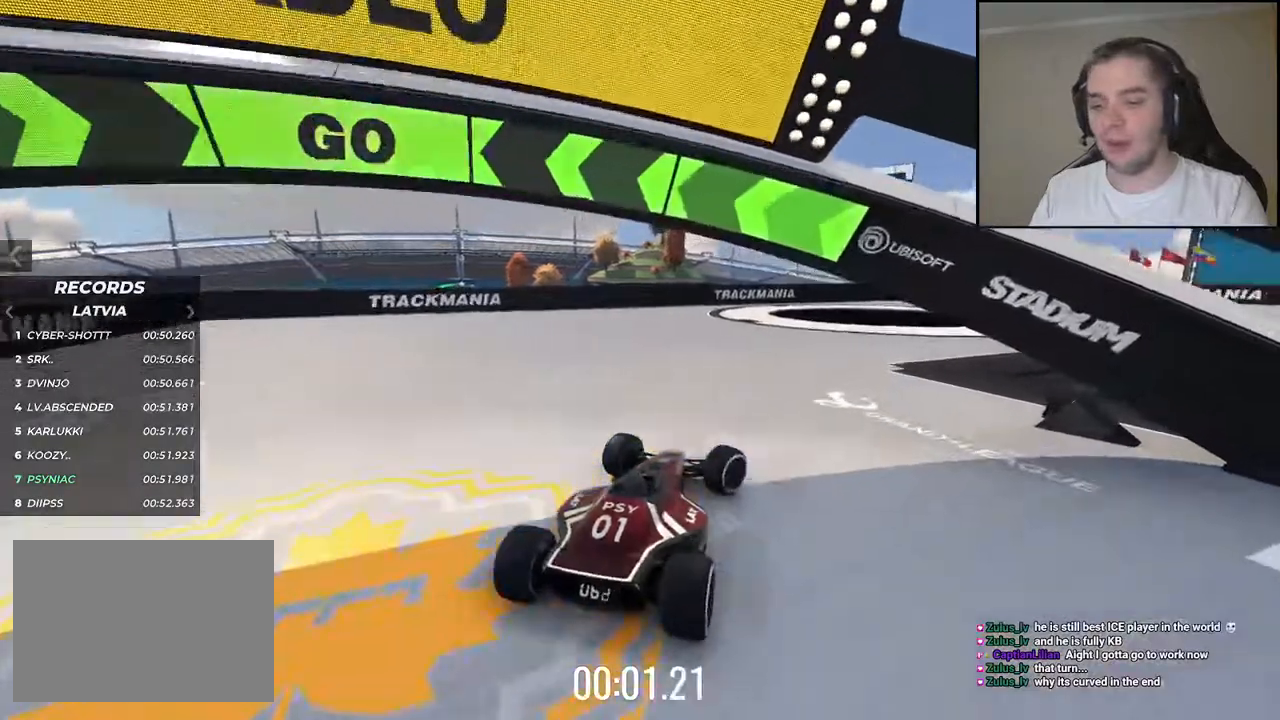
Gameplay with keyboard; each line is a JSON object with the keys held at the frame after it. "events" lists presses ("down") and releases ("up") of "down", "left", "right" and "up" between this image and that frame as [ms after this image, input, new state], when the widget could be followed in between. No other keys are recorded. Mouse input is not recorded.
{"keys": ["up"], "events": [[84, "right", "down"], [200, "right", "up"], [317, "right", "down"], [467, "right", "up"]]}
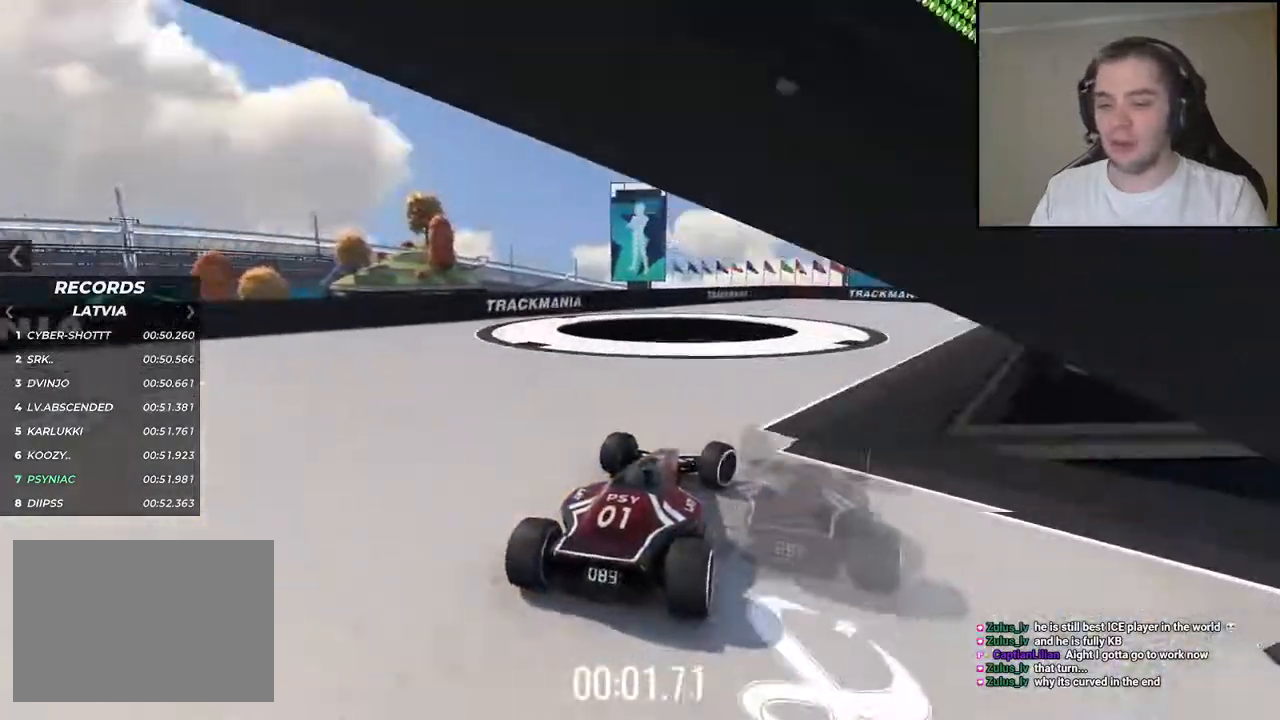
{"keys": ["up"], "events": [[300, "right", "down"], [400, "right", "up"]]}
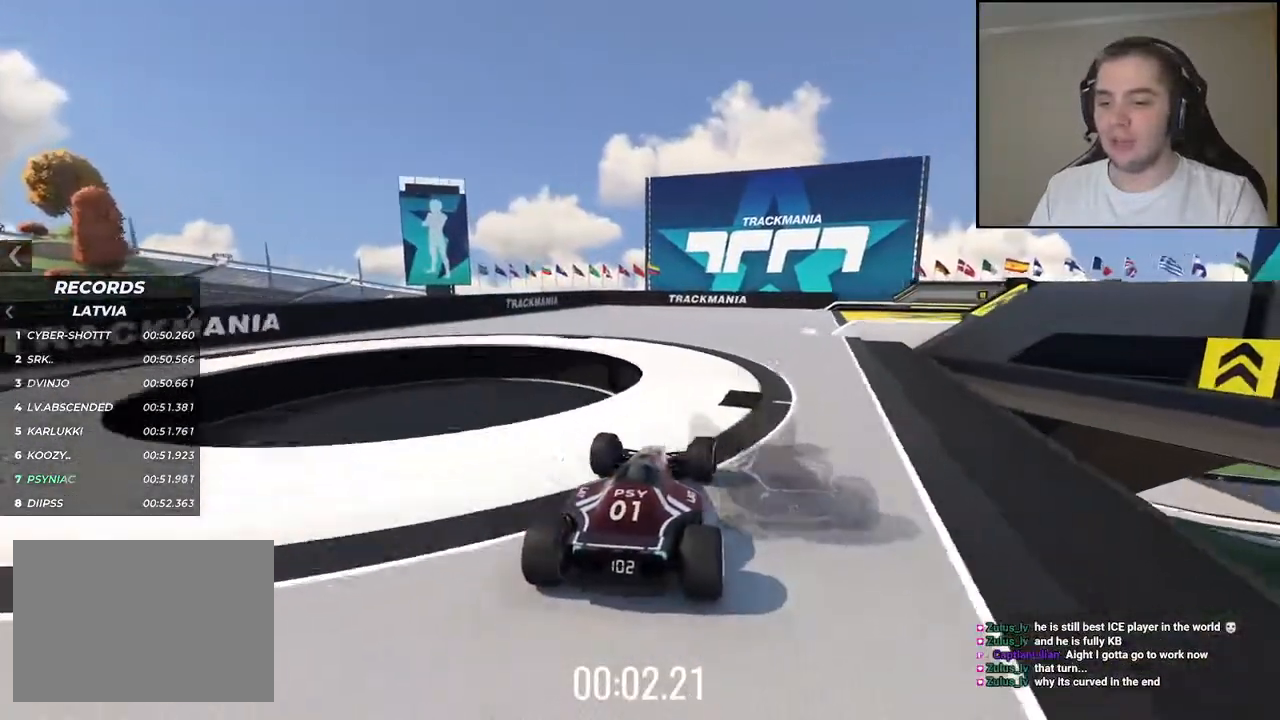
{"keys": ["right", "up"], "events": [[200, "right", "down"]]}
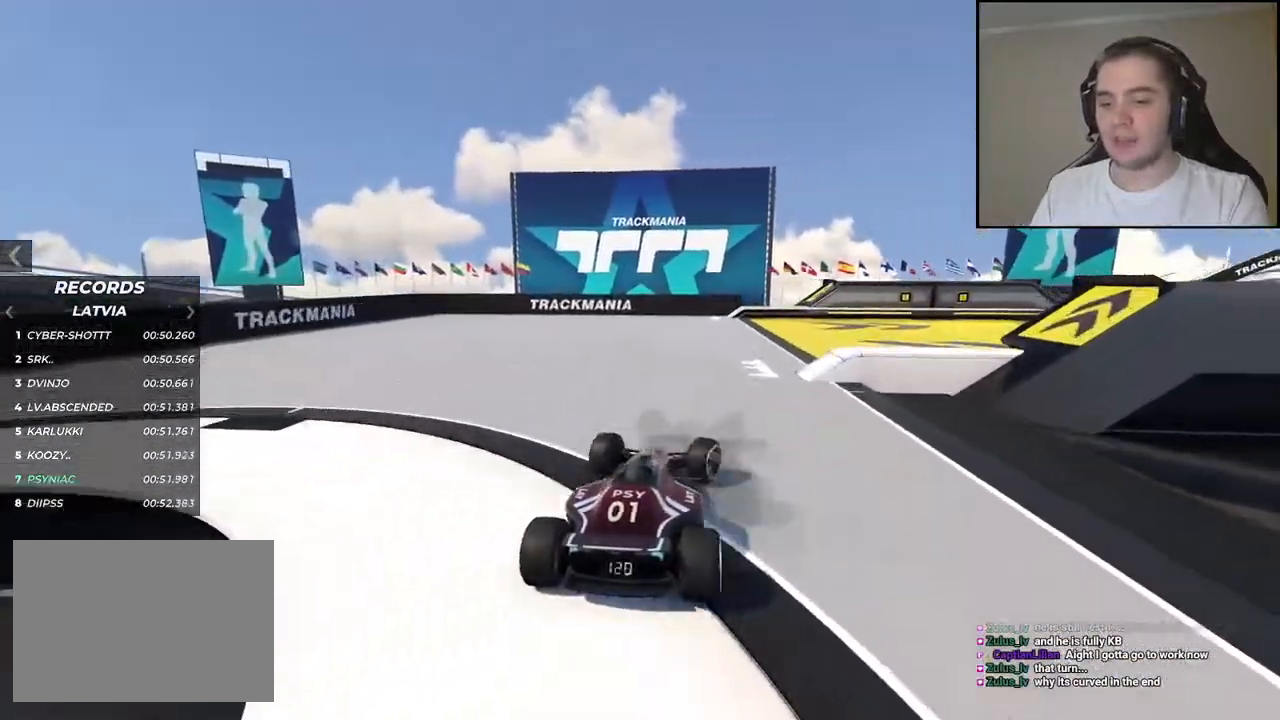
{"keys": []}
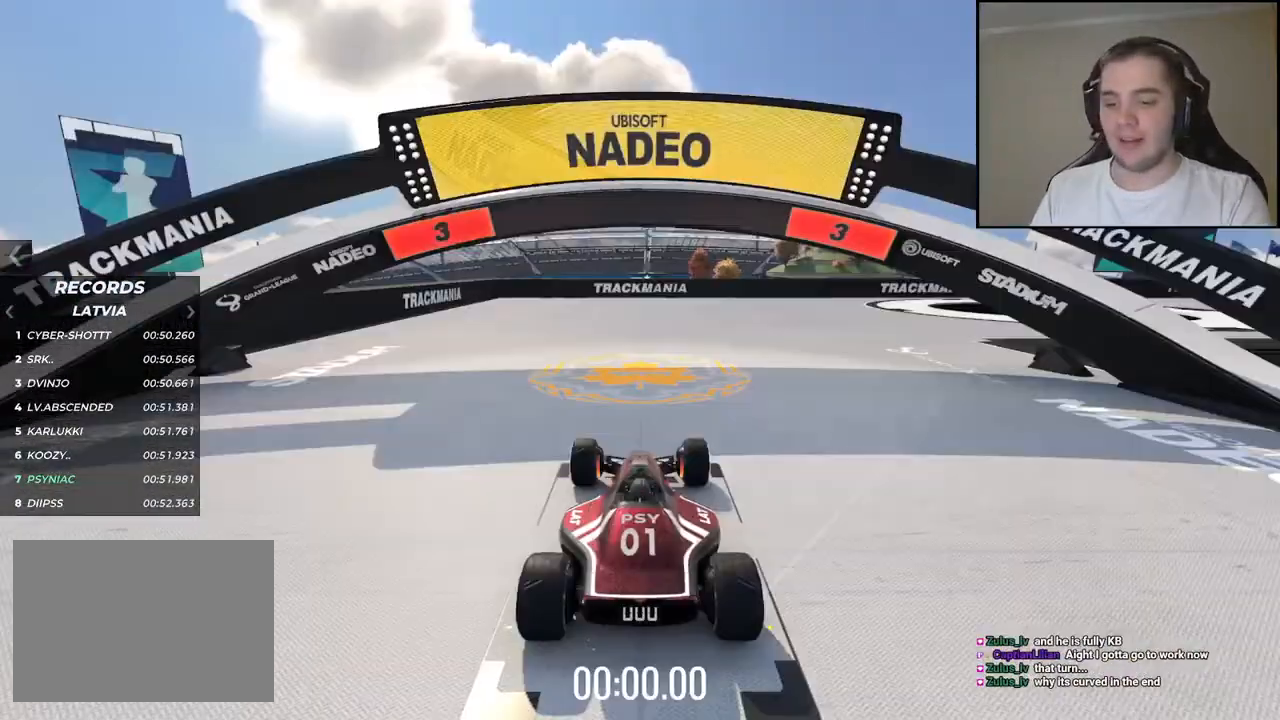
{"keys": [], "events": []}
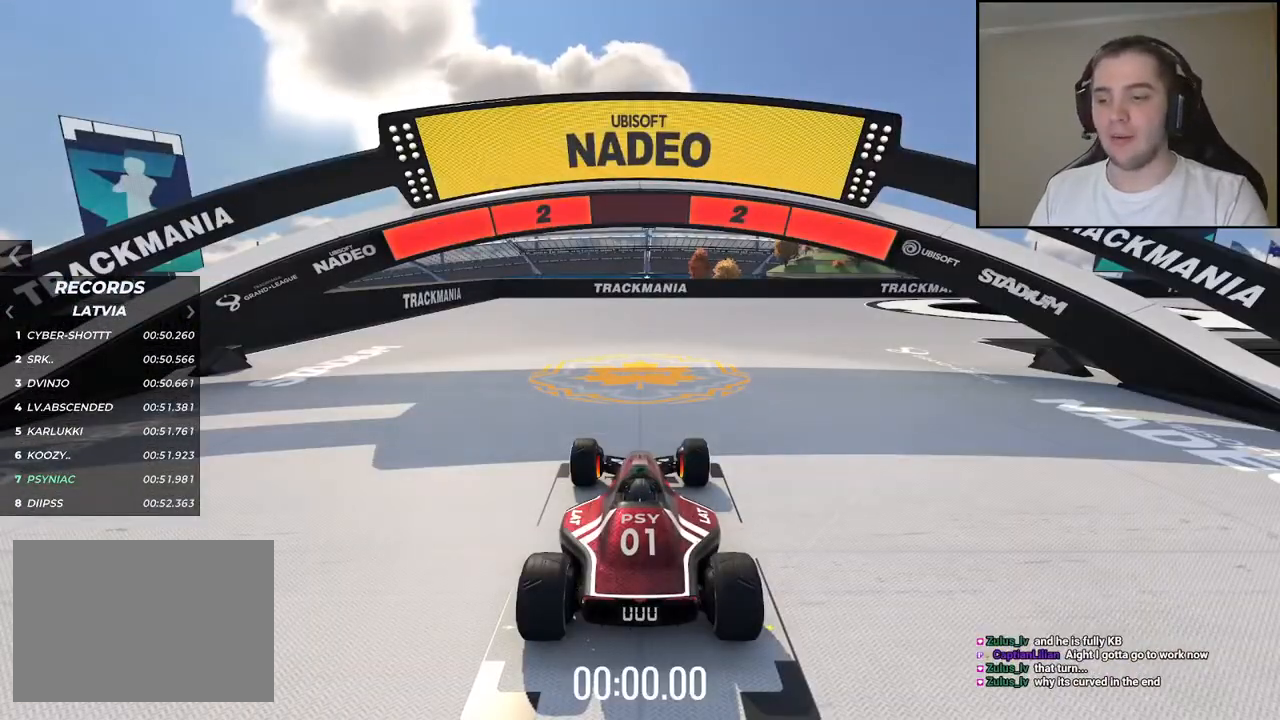
{"keys": [], "events": []}
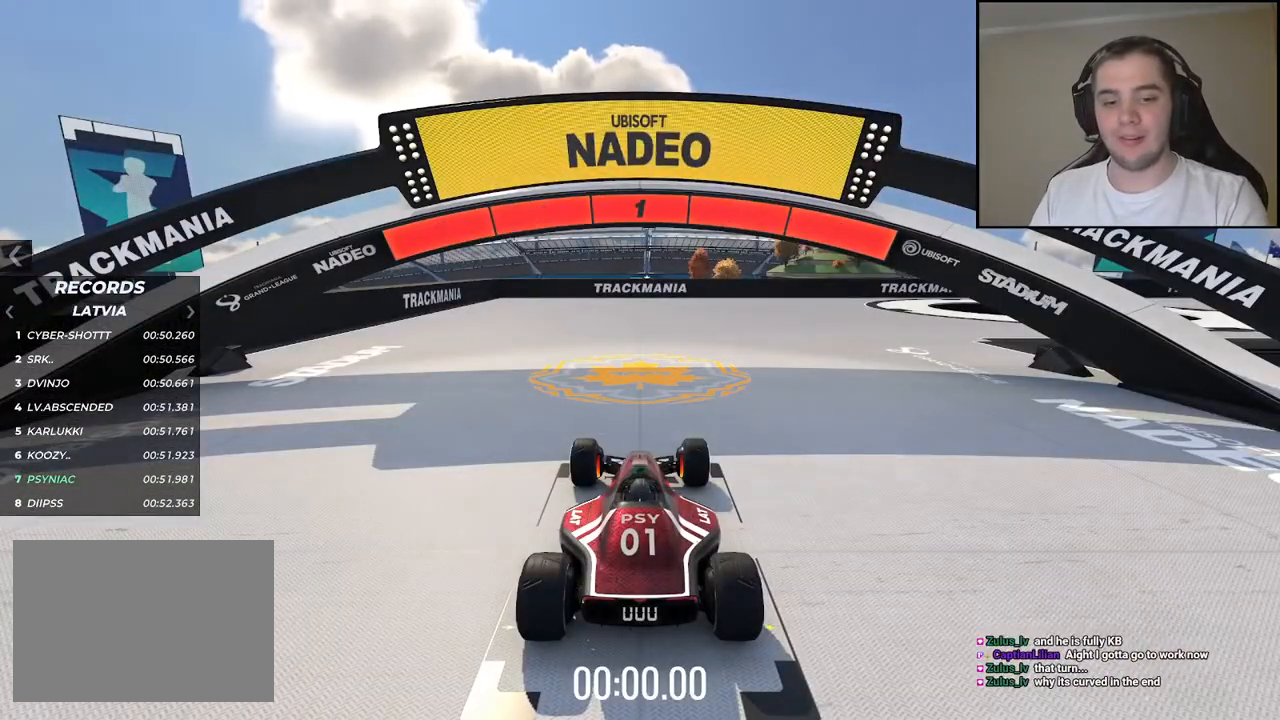
{"keys": ["up"], "events": [[384, "up", "down"]]}
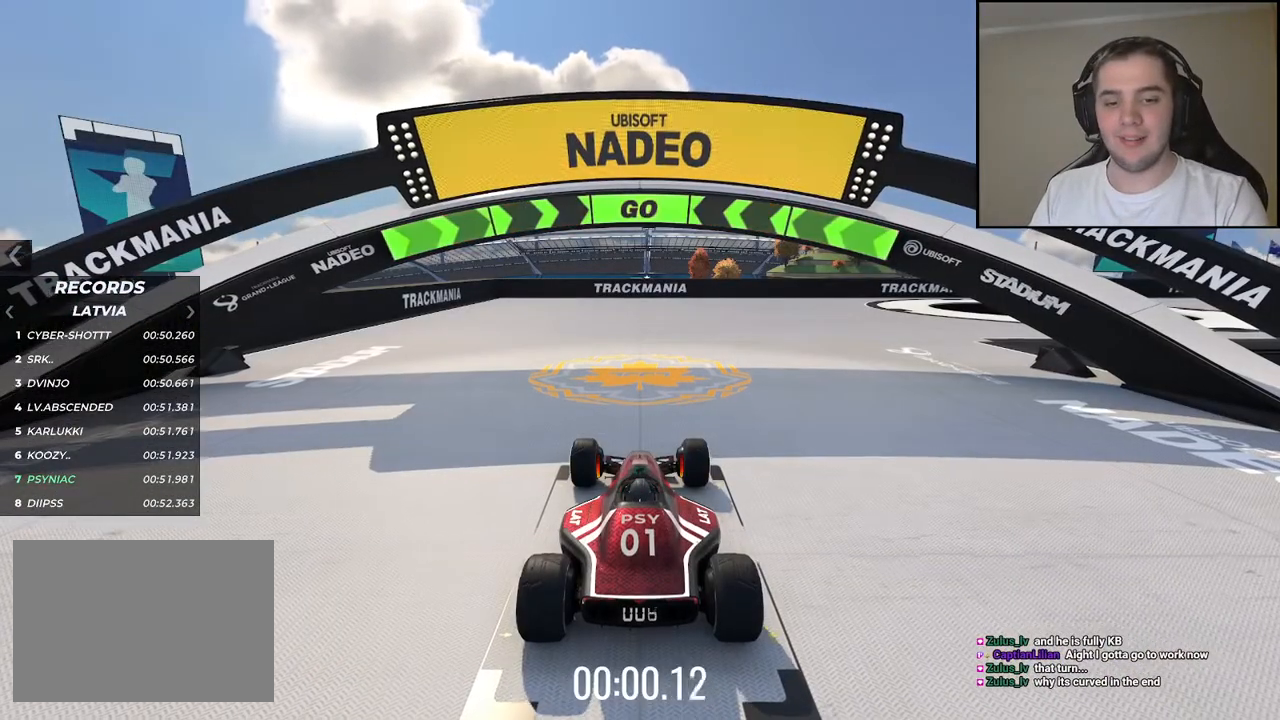
{"keys": ["right", "up"], "events": [[300, "right", "down"]]}
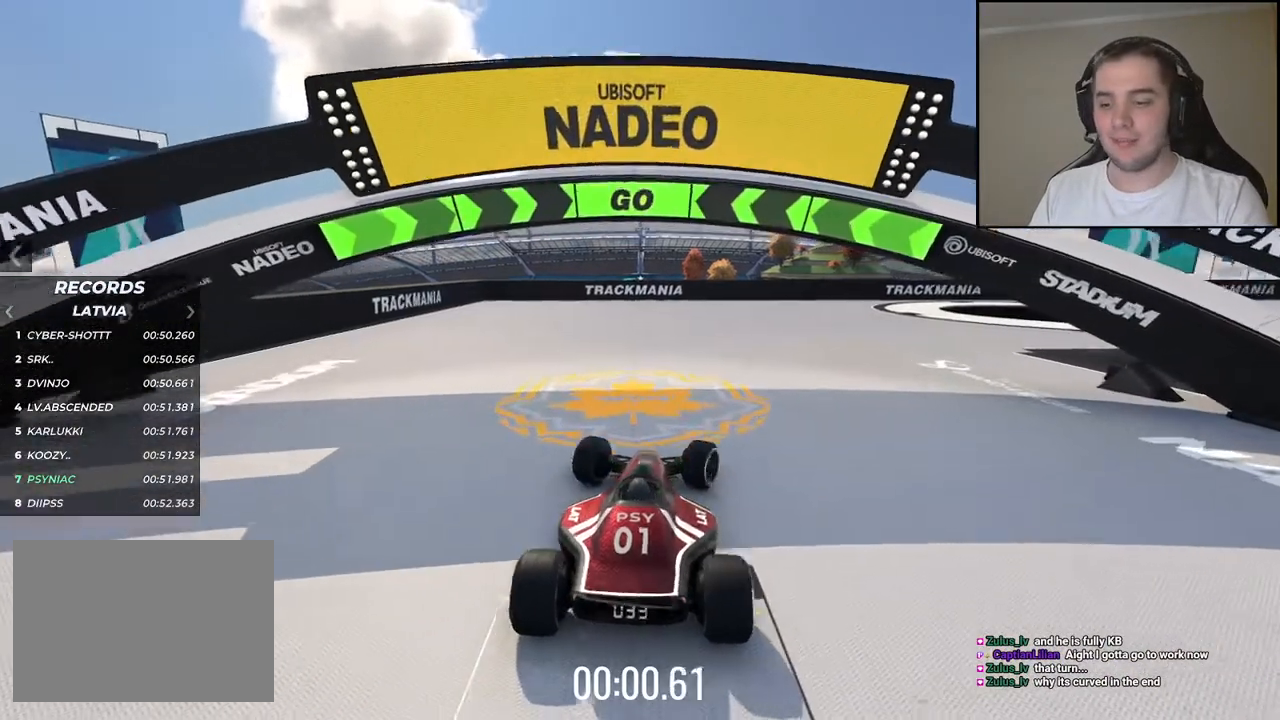
{"keys": ["right", "up"], "events": []}
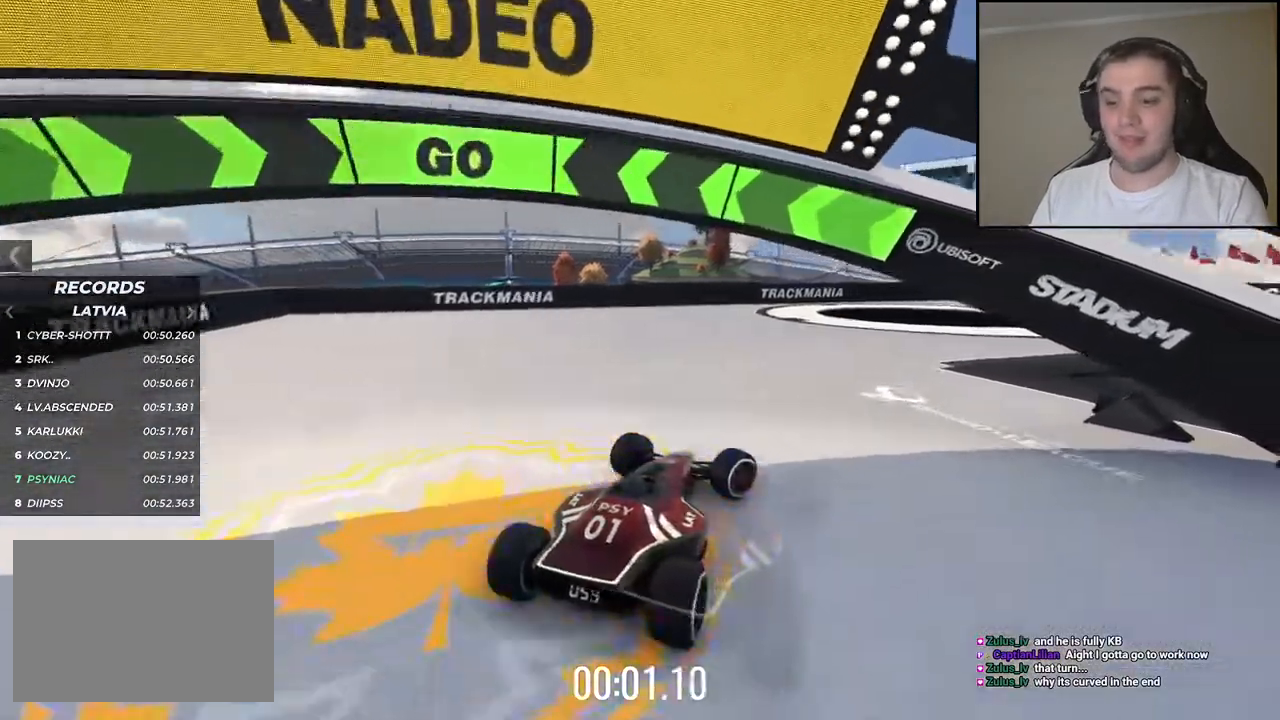
{"keys": ["up"], "events": [[50, "right", "up"], [184, "right", "down"], [284, "right", "up"]]}
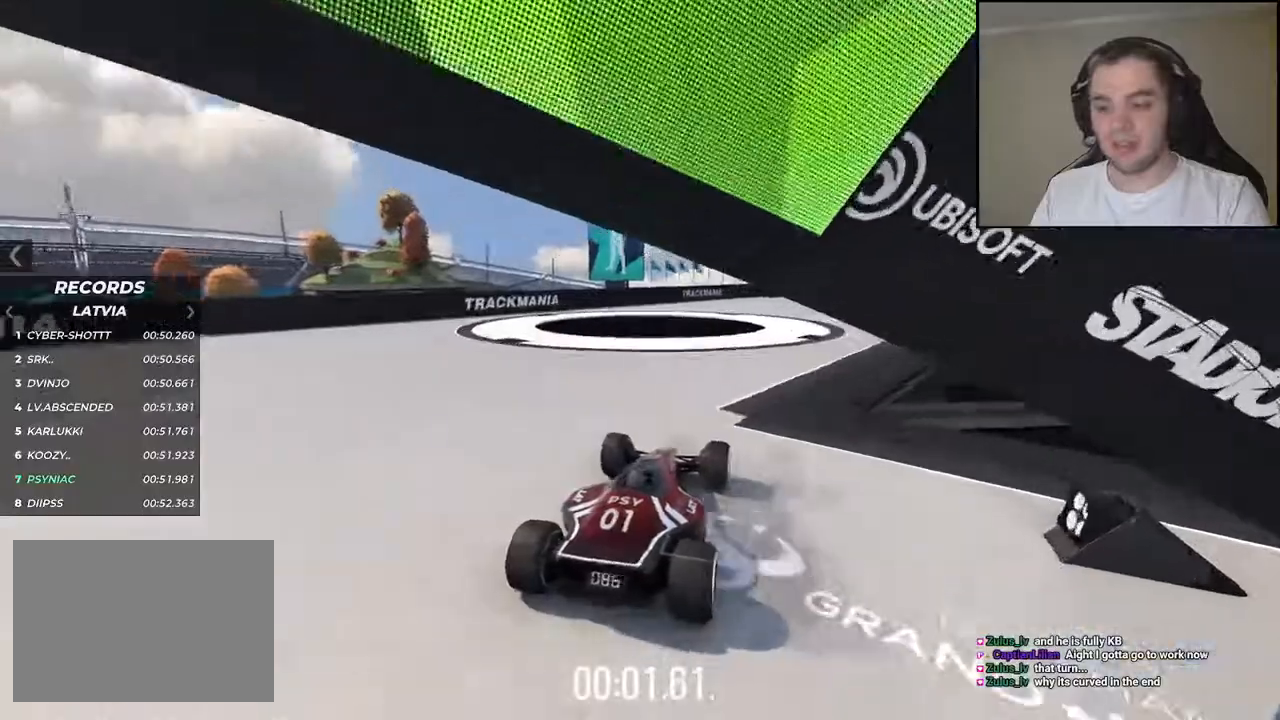
{"keys": ["up"], "events": [[184, "right", "down"], [250, "right", "up"]]}
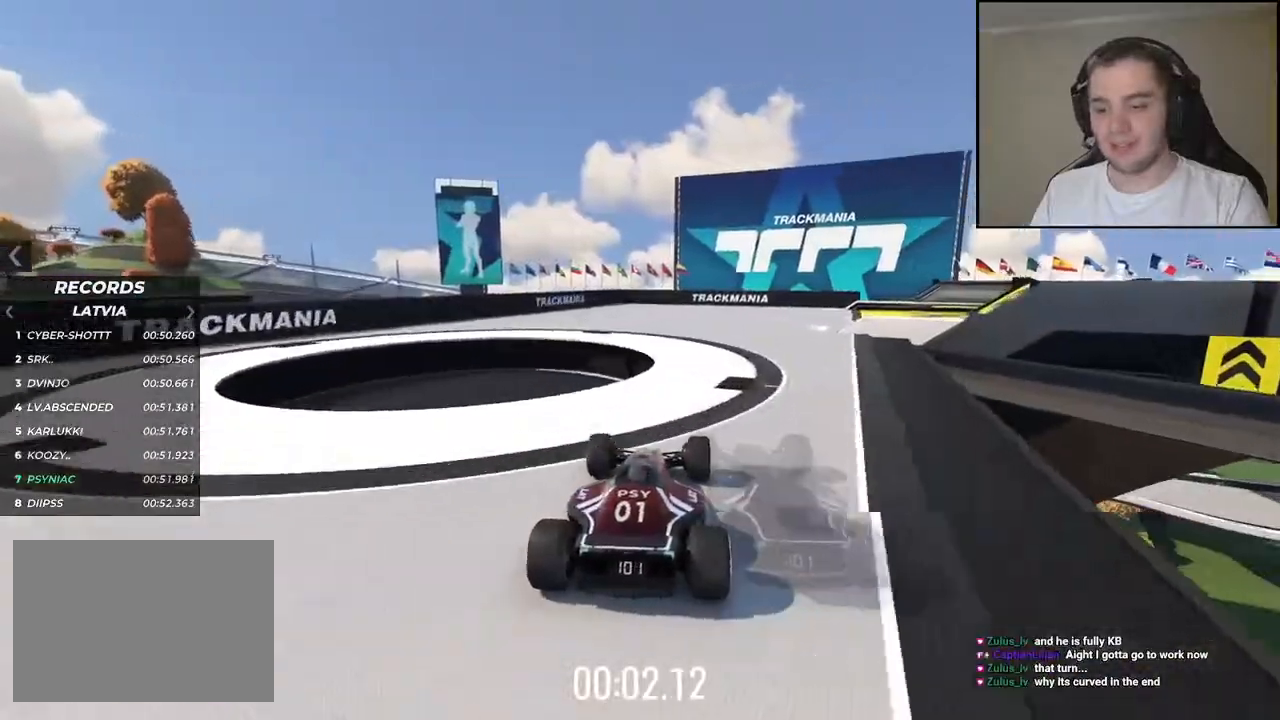
{"keys": ["right", "up"], "events": [[117, "right", "down"], [234, "right", "up"], [367, "right", "down"]]}
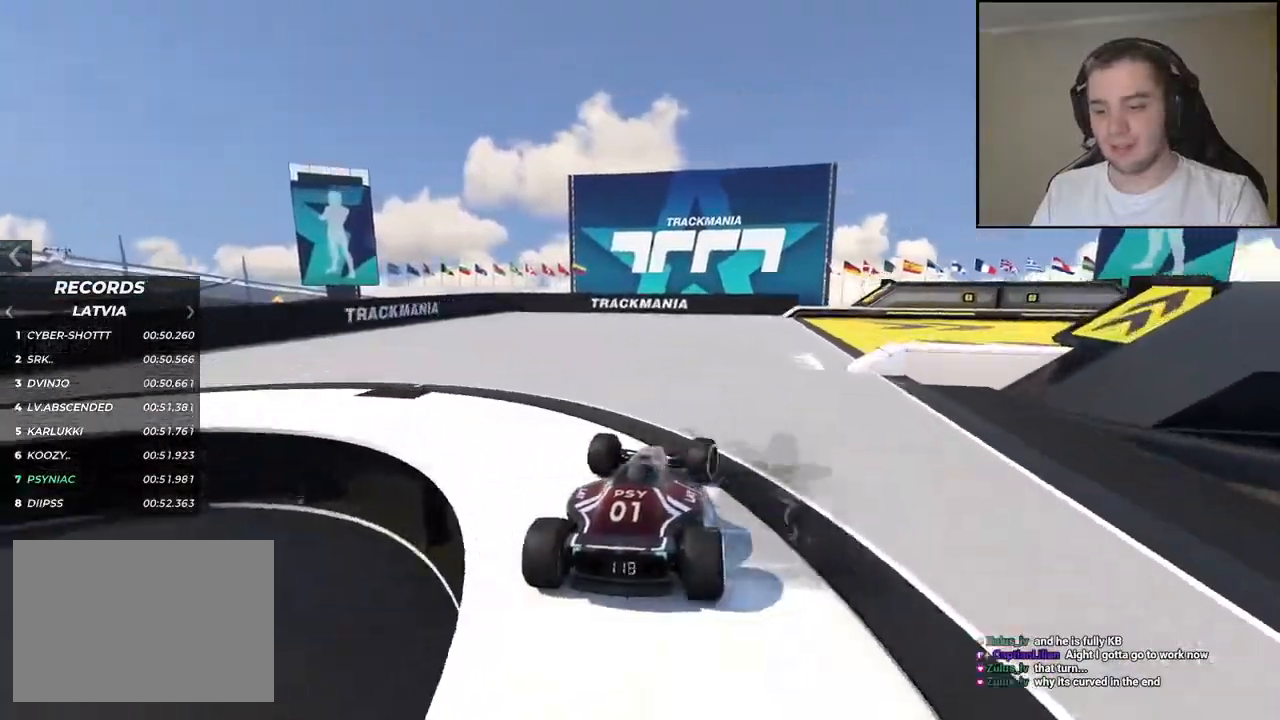
{"keys": ["right", "up"], "events": []}
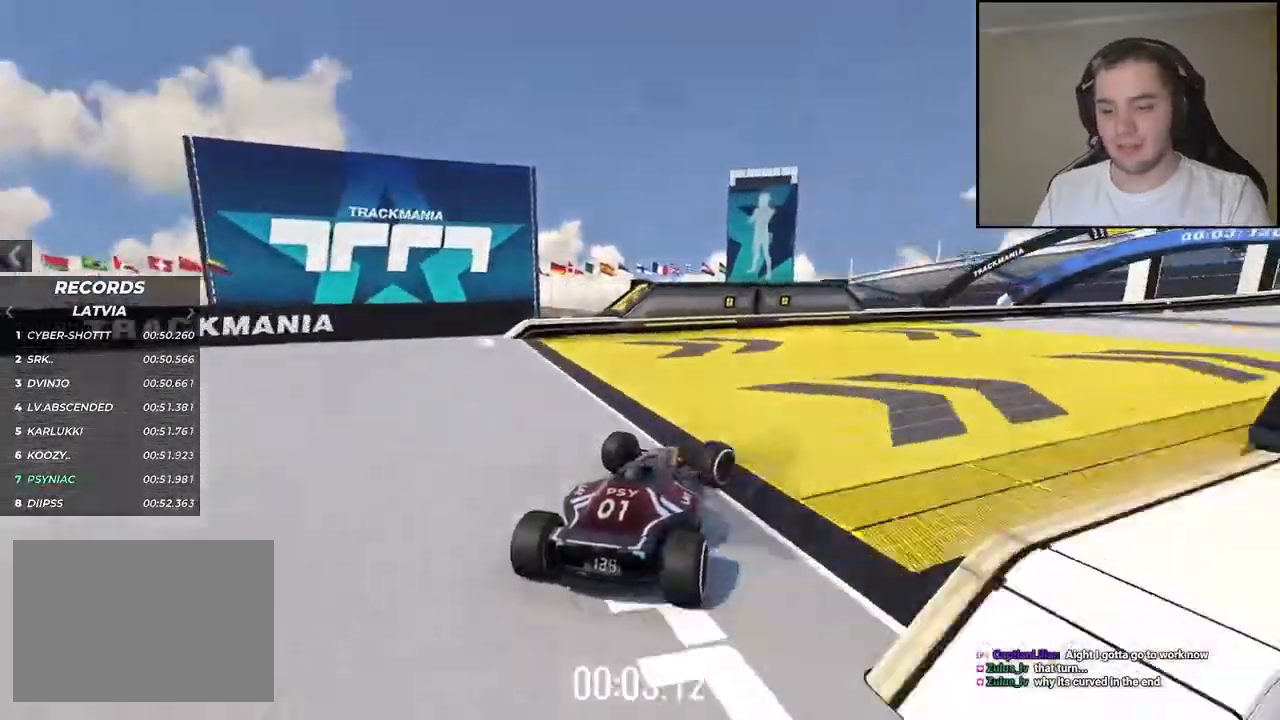
{"keys": ["right", "up"], "events": []}
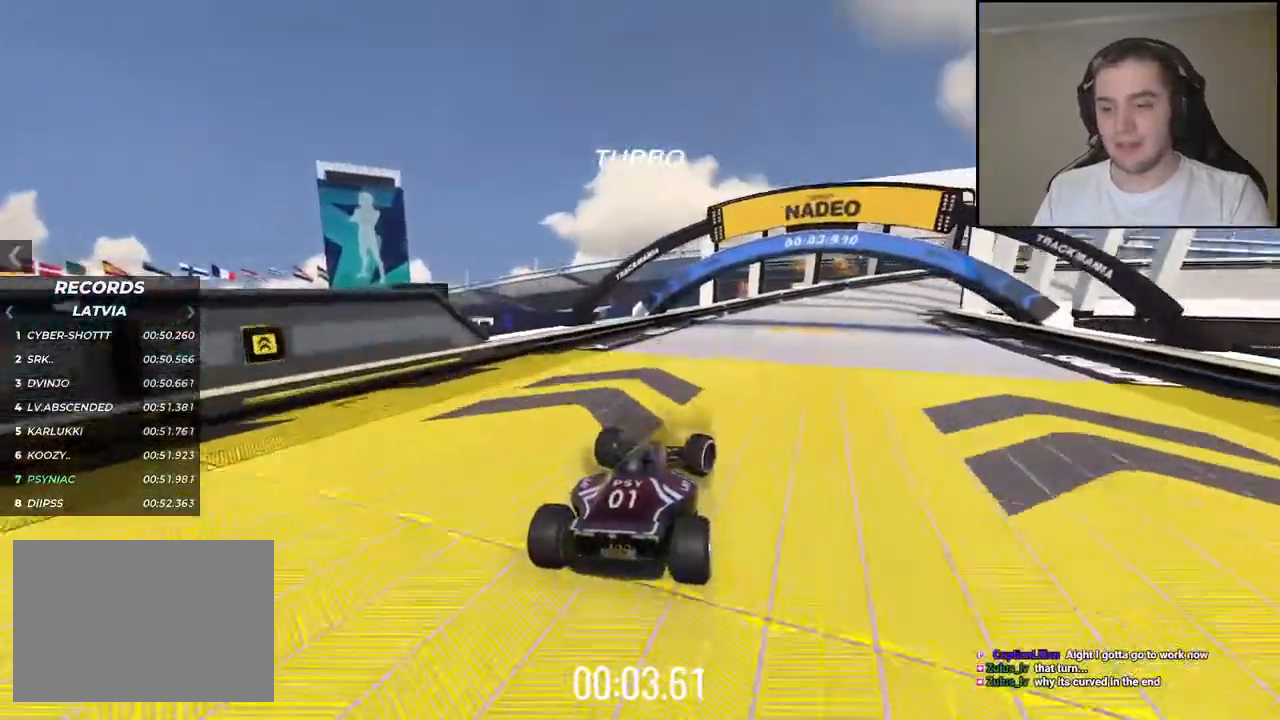
{"keys": ["right", "up"], "events": []}
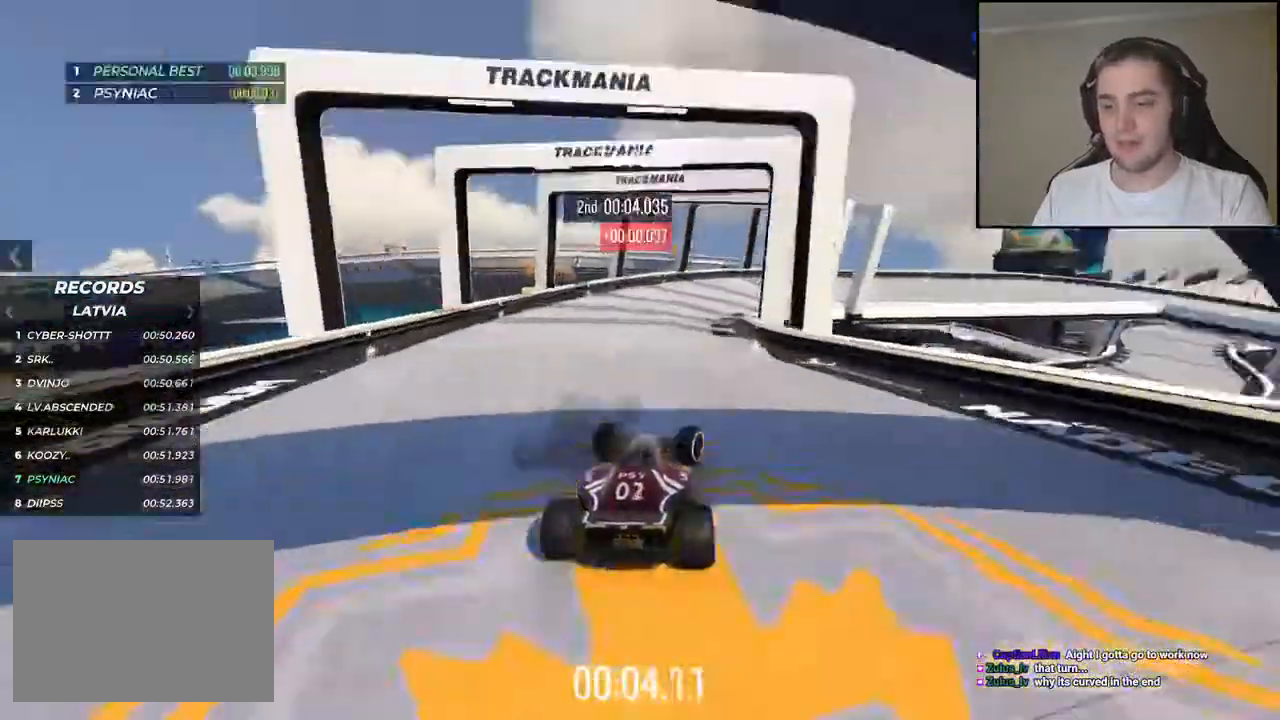
{"keys": ["down", "right", "up"], "events": [[67, "down", "down"]]}
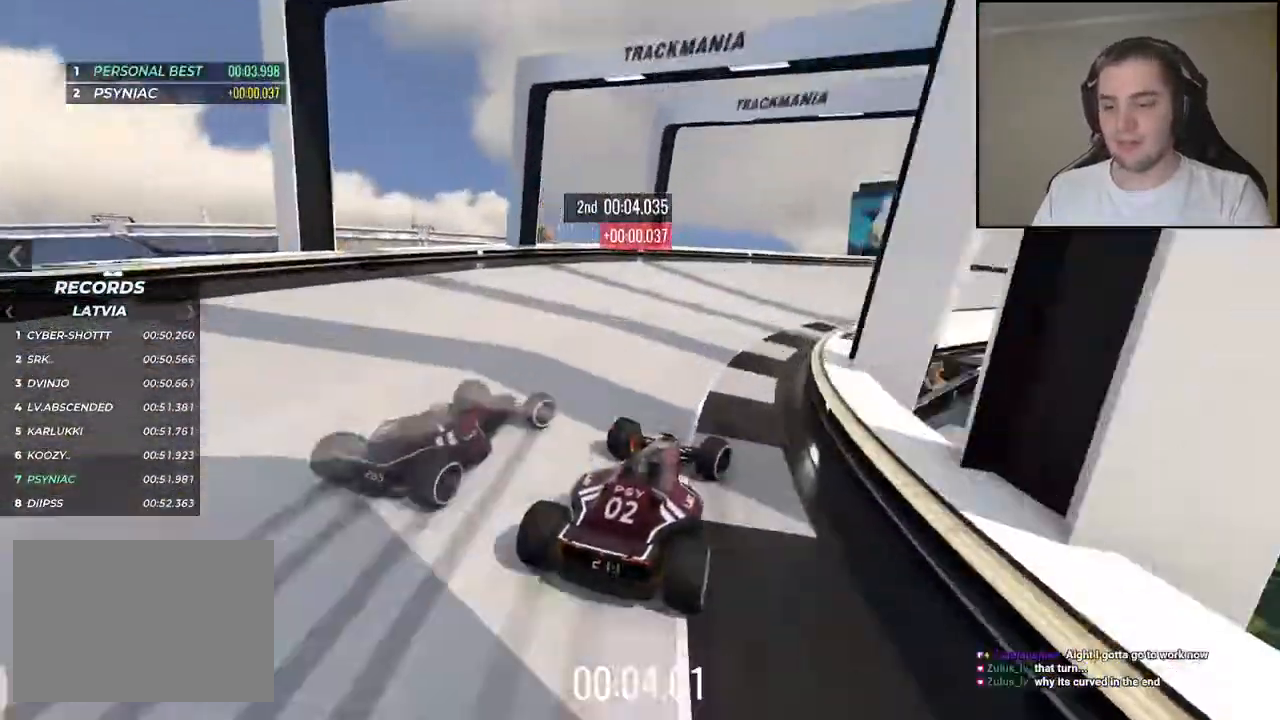
{"keys": ["right", "up"], "events": [[17, "down", "up"]]}
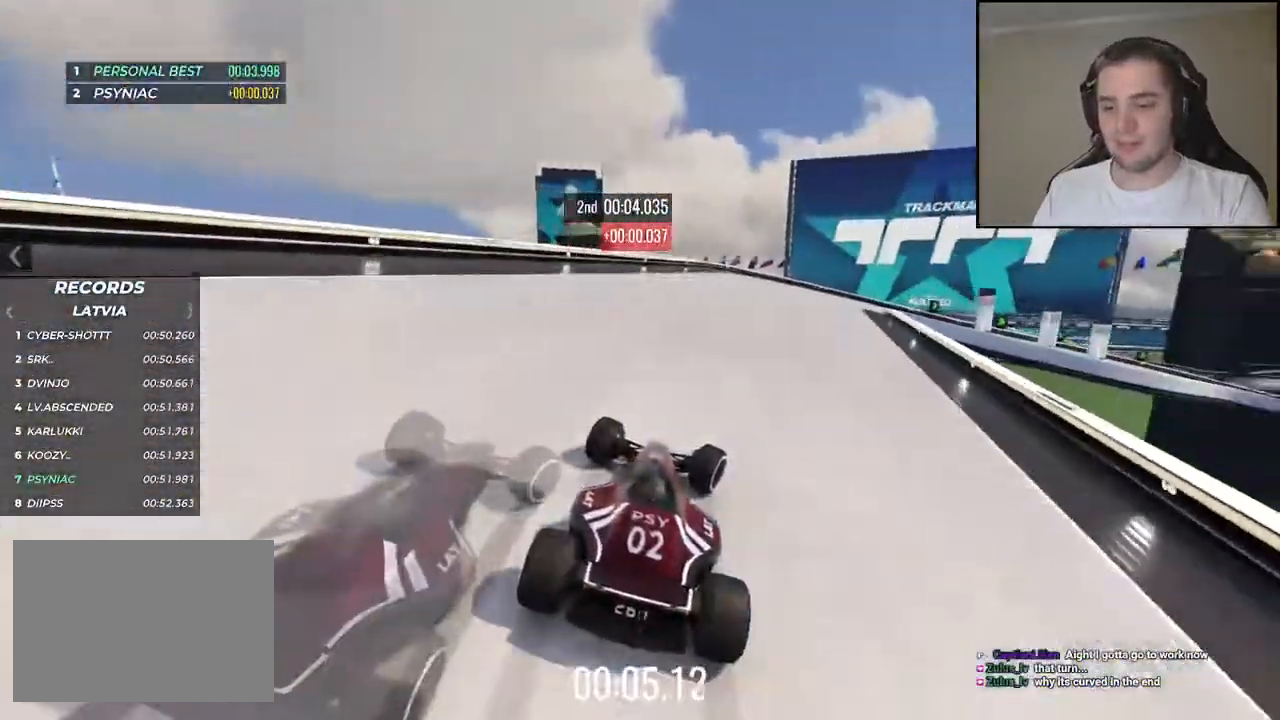
{"keys": ["right", "up"], "events": [[234, "right", "up"], [350, "right", "down"]]}
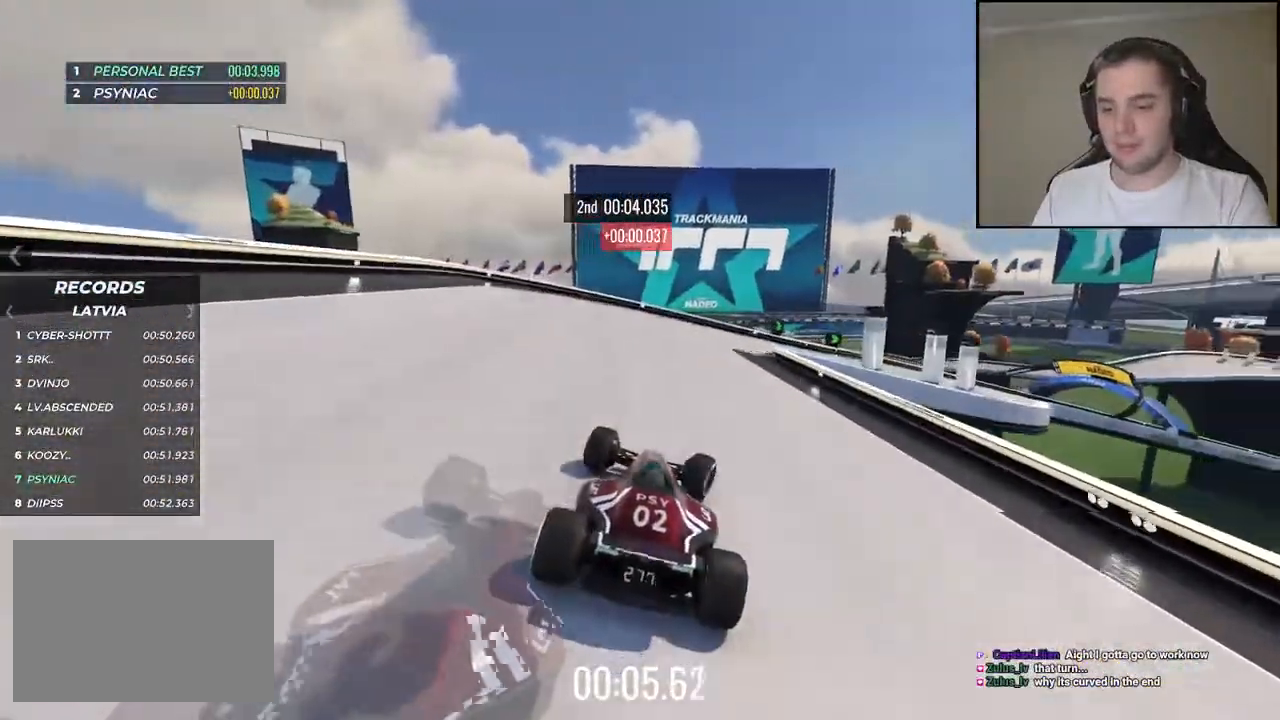
{"keys": ["right", "up"], "events": []}
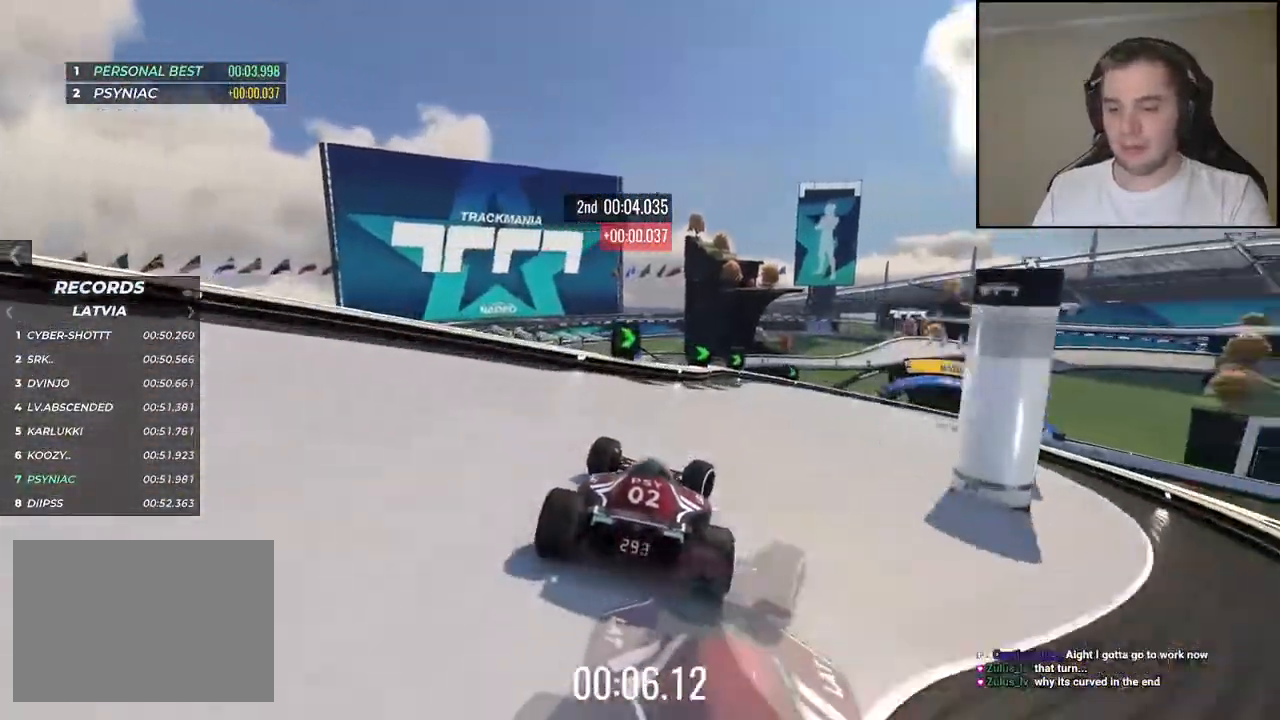
{"keys": ["right", "up"], "events": []}
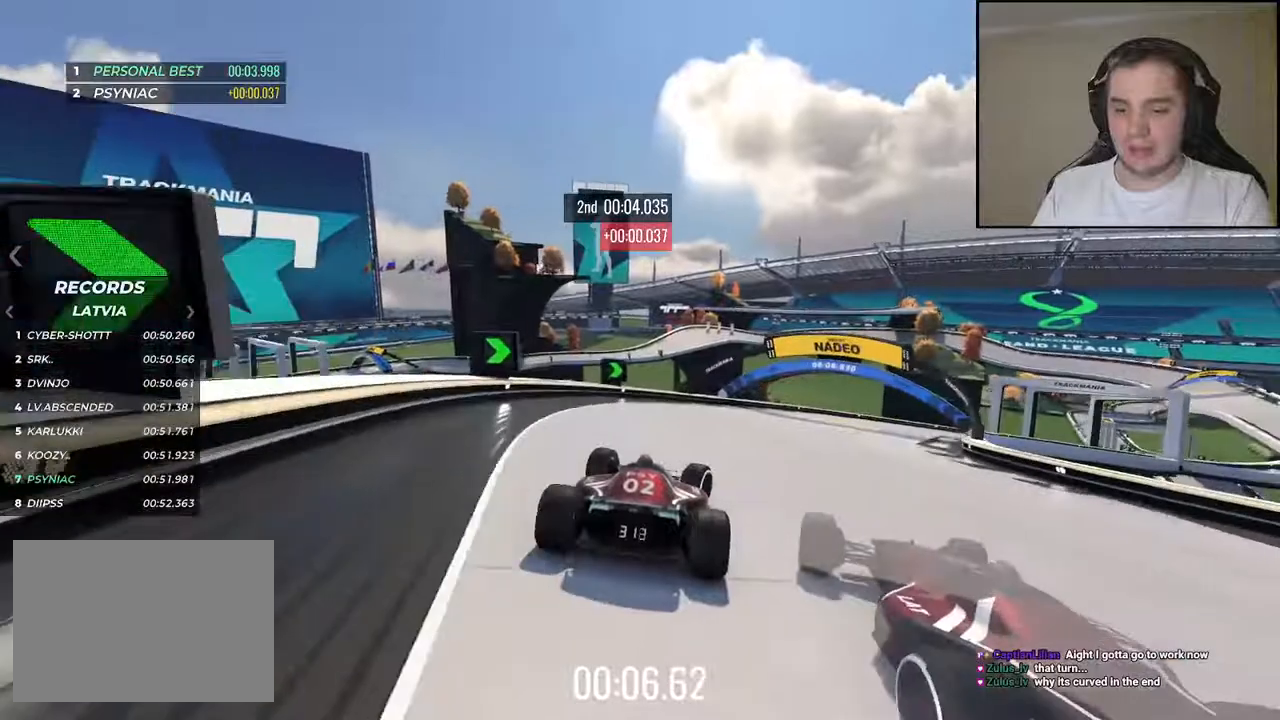
{"keys": ["right", "up"], "events": []}
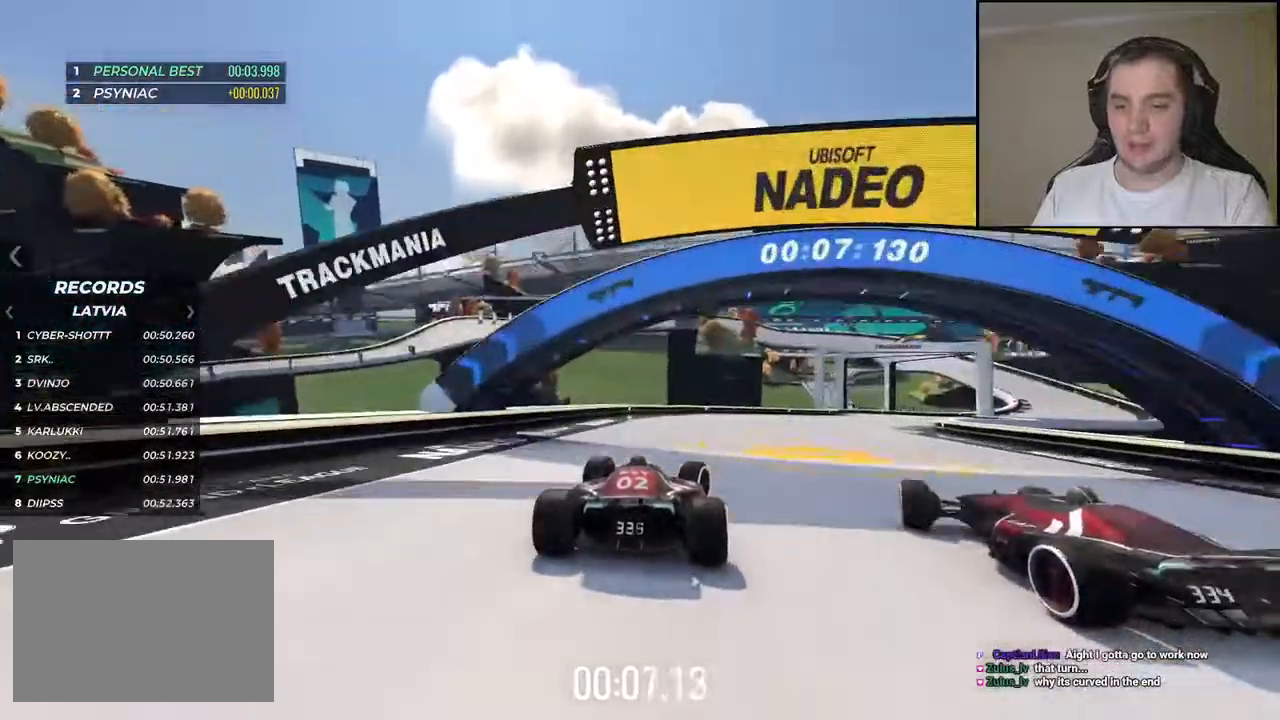
{"keys": ["right", "up"], "events": []}
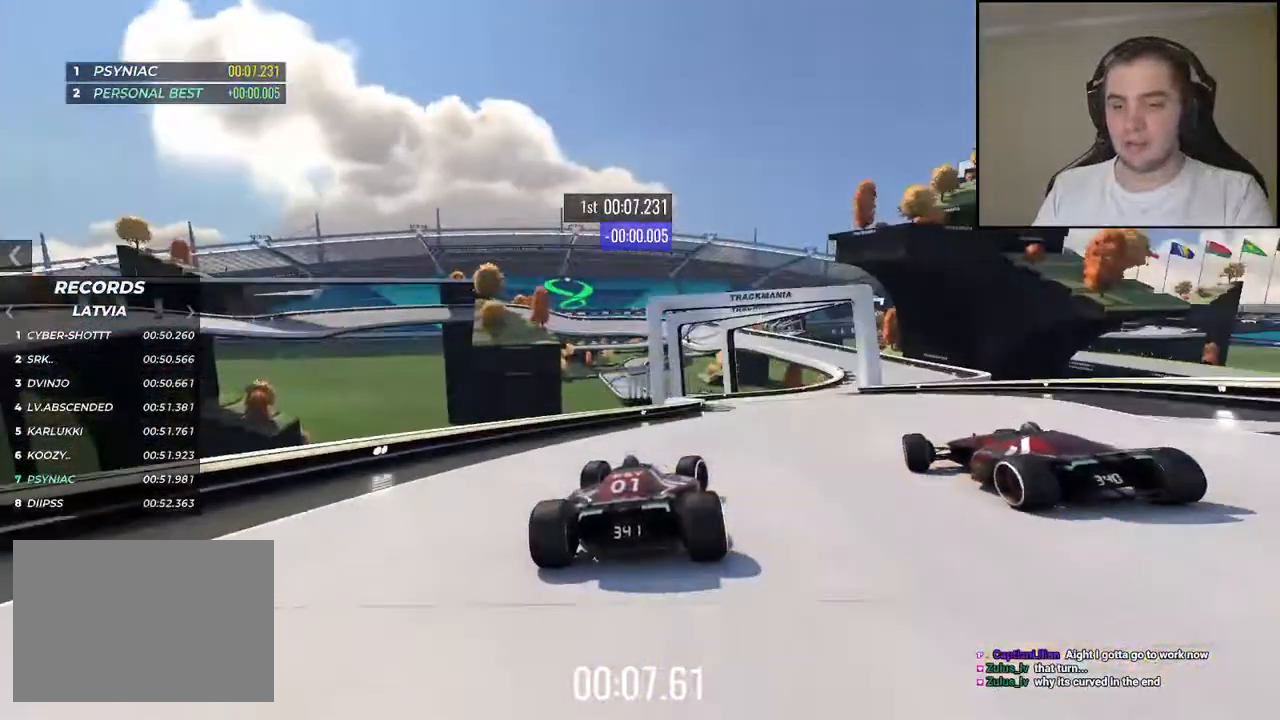
{"keys": ["right", "up"], "events": []}
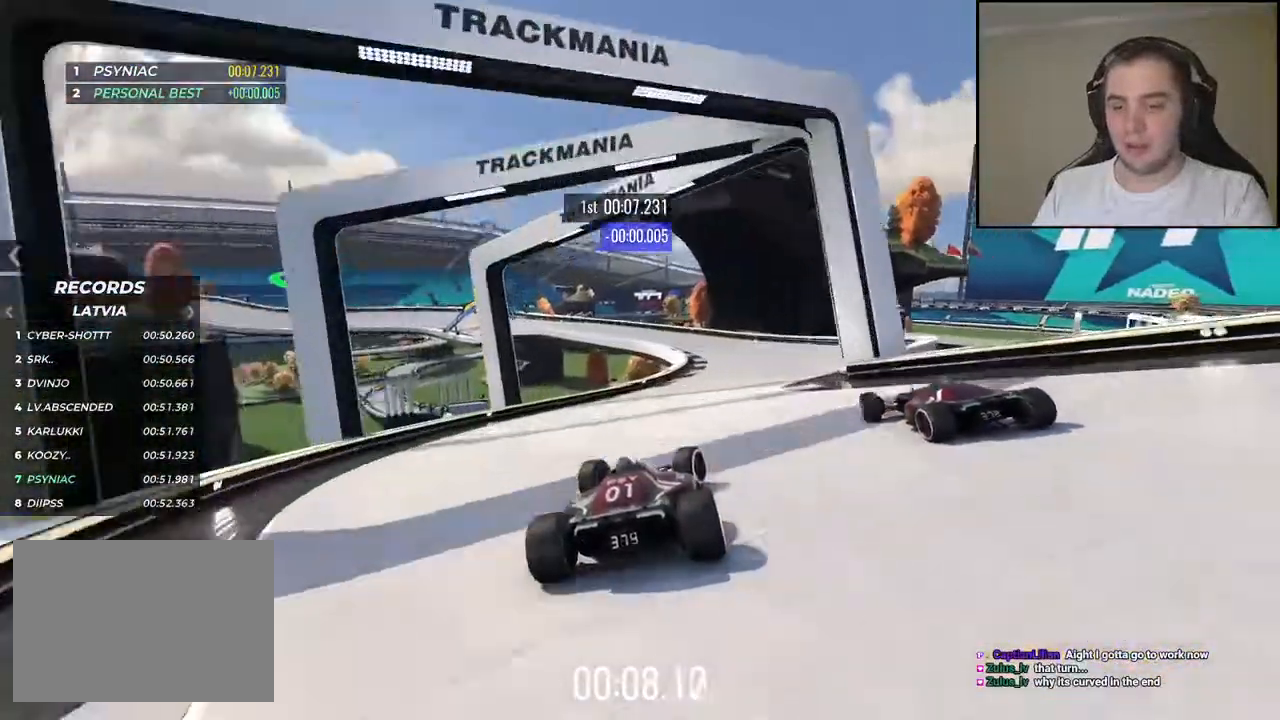
{"keys": ["left", "up"], "events": [[84, "left", "down"], [84, "right", "up"]]}
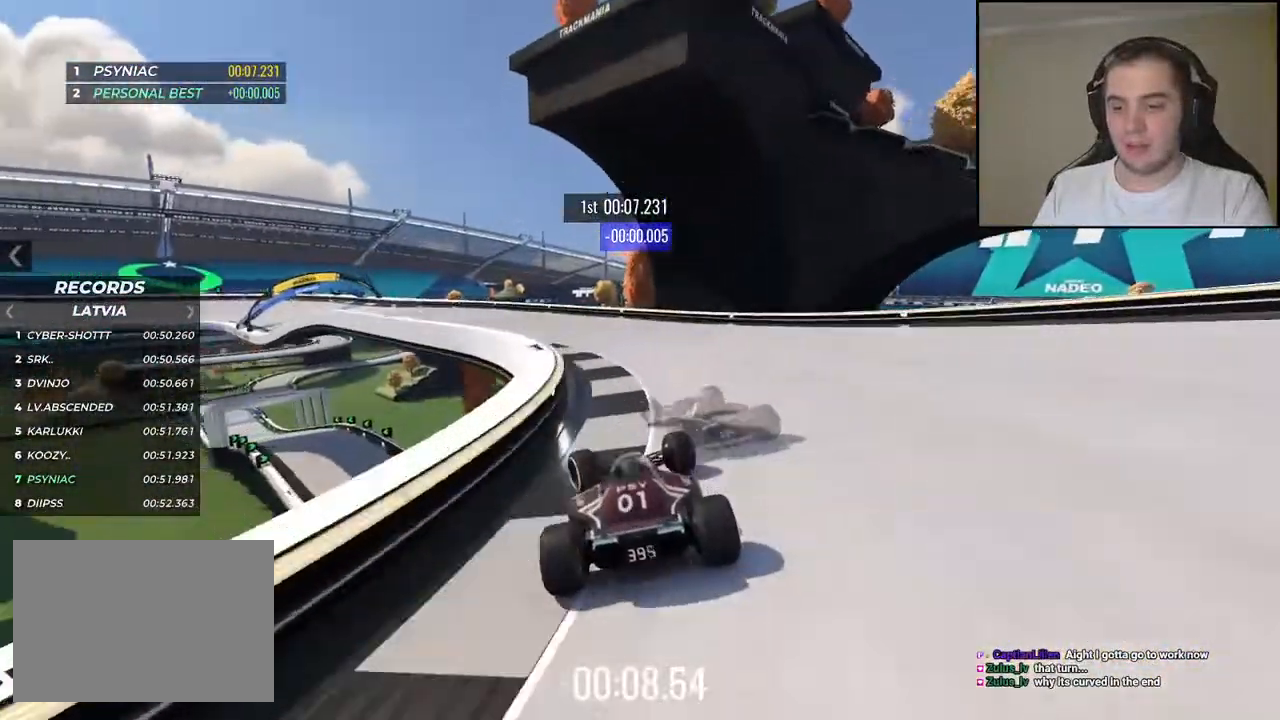
{"keys": ["left", "up"], "events": []}